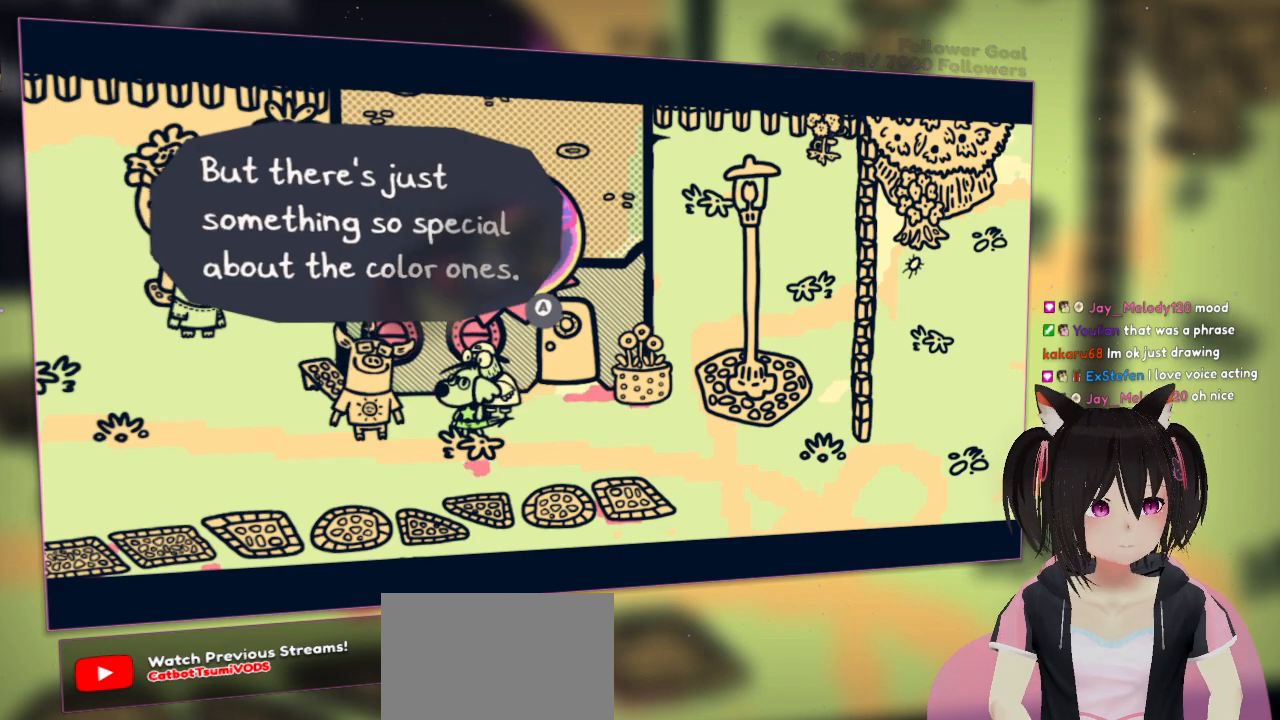
Gameplay with a controller (Nintendo layout); each line is a JSON object with the inputs held at the frame after it. "events" lists button and stick changes between this image and that frame as [ms after this image, input, new state], when the widget could be followed in between. Not read: R1.
{"buttons": [], "left_stick": "center", "right_stick": "center", "events": [[217, "B", "down"], [383, "B", "up"]]}
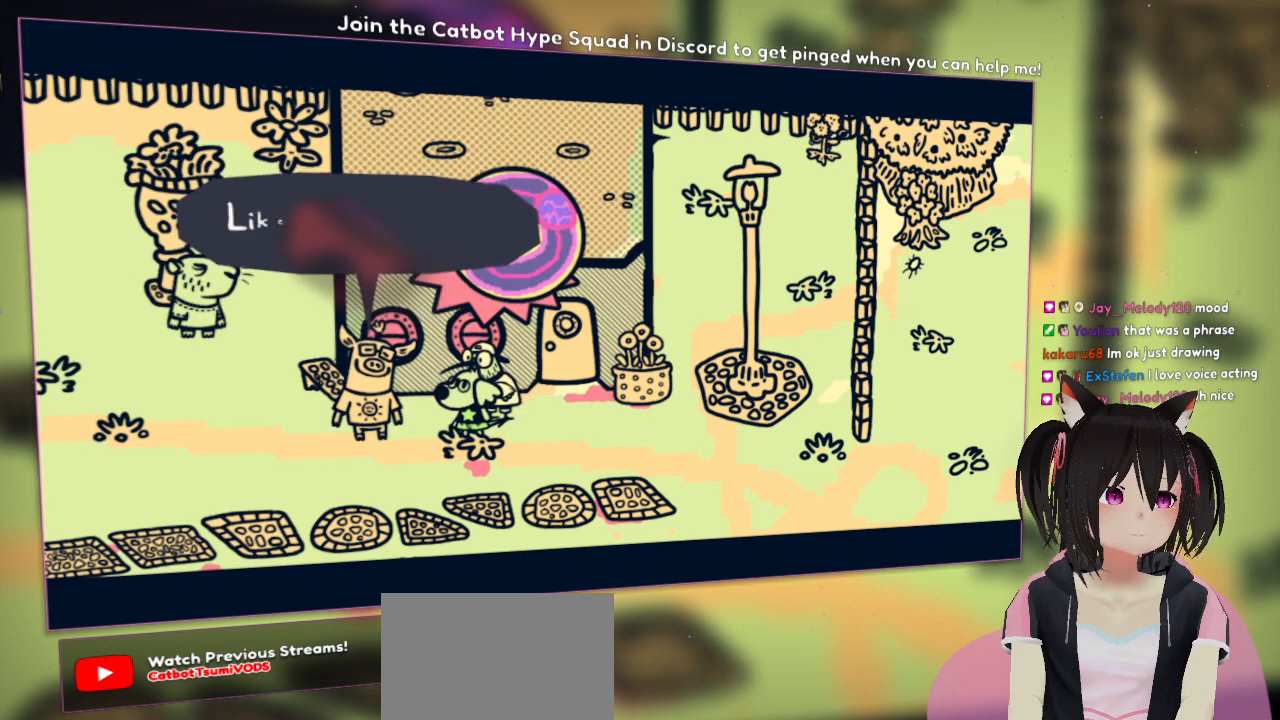
{"buttons": [], "left_stick": "center", "right_stick": "center", "events": []}
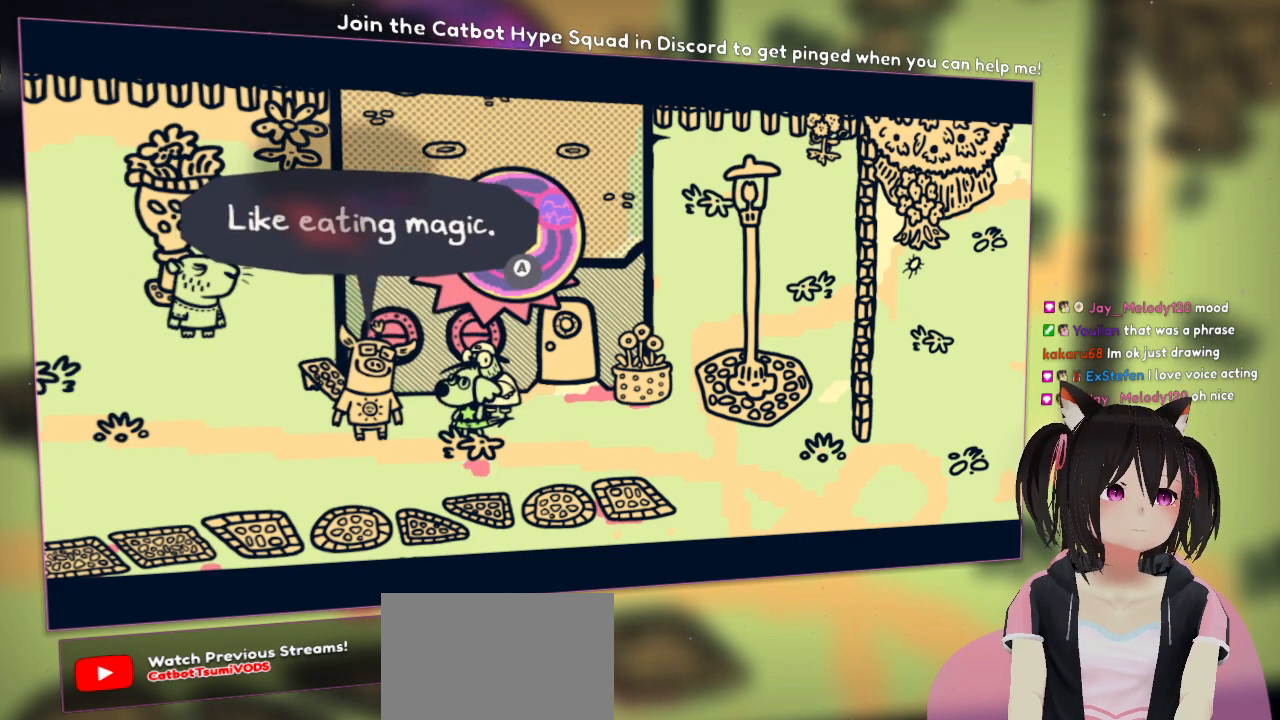
{"buttons": [], "left_stick": "center", "right_stick": "center", "events": [[350, "B", "down"], [417, "B", "up"]]}
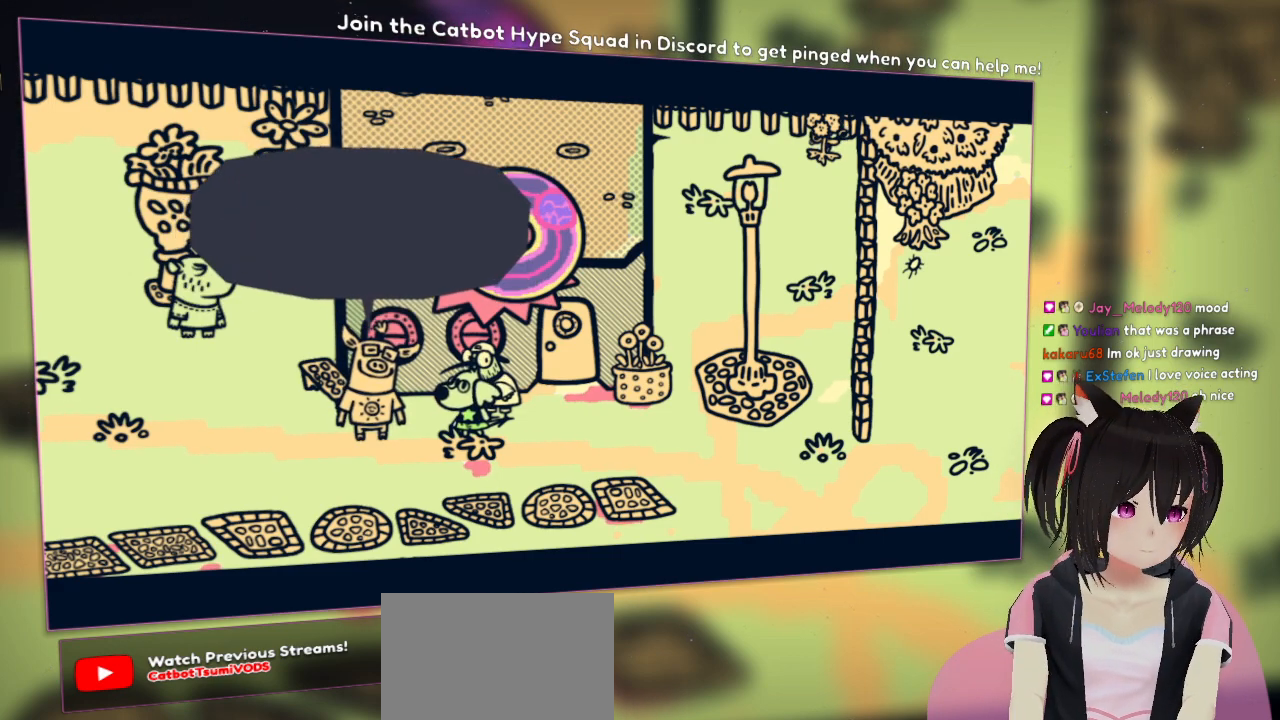
{"buttons": [], "left_stick": "center", "right_stick": "center", "events": []}
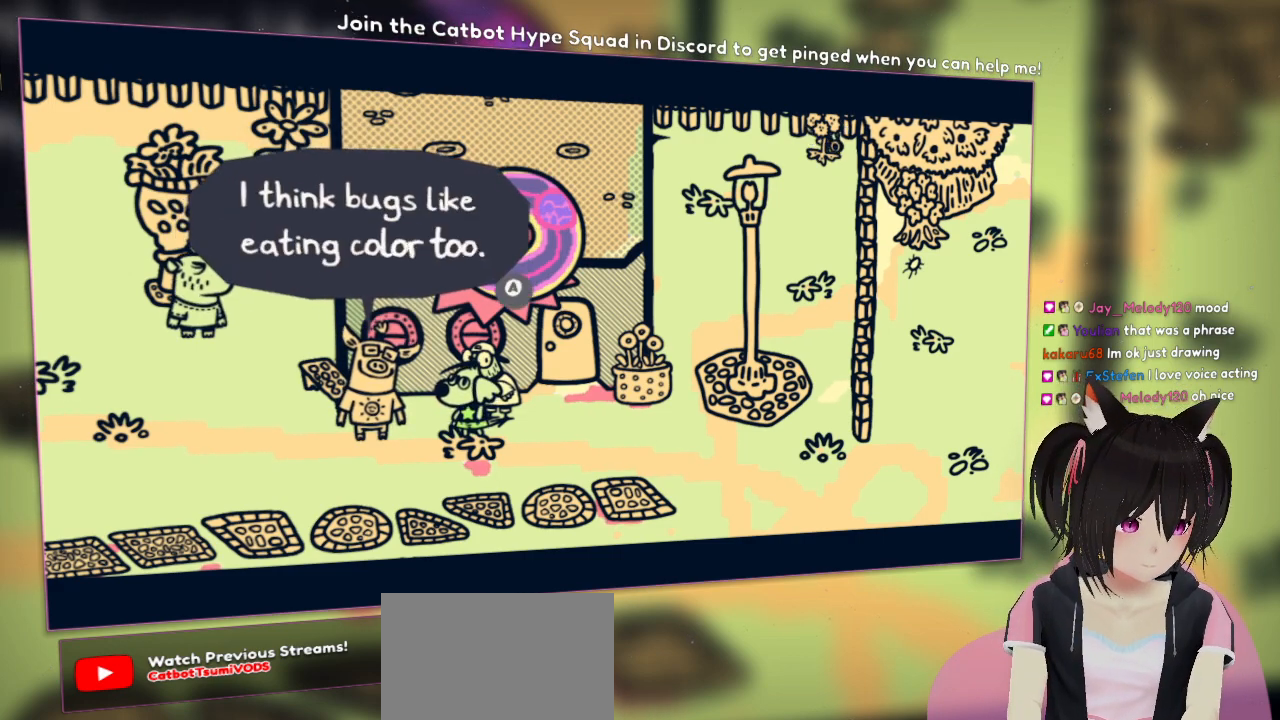
{"buttons": [], "left_stick": "center", "right_stick": "center", "events": []}
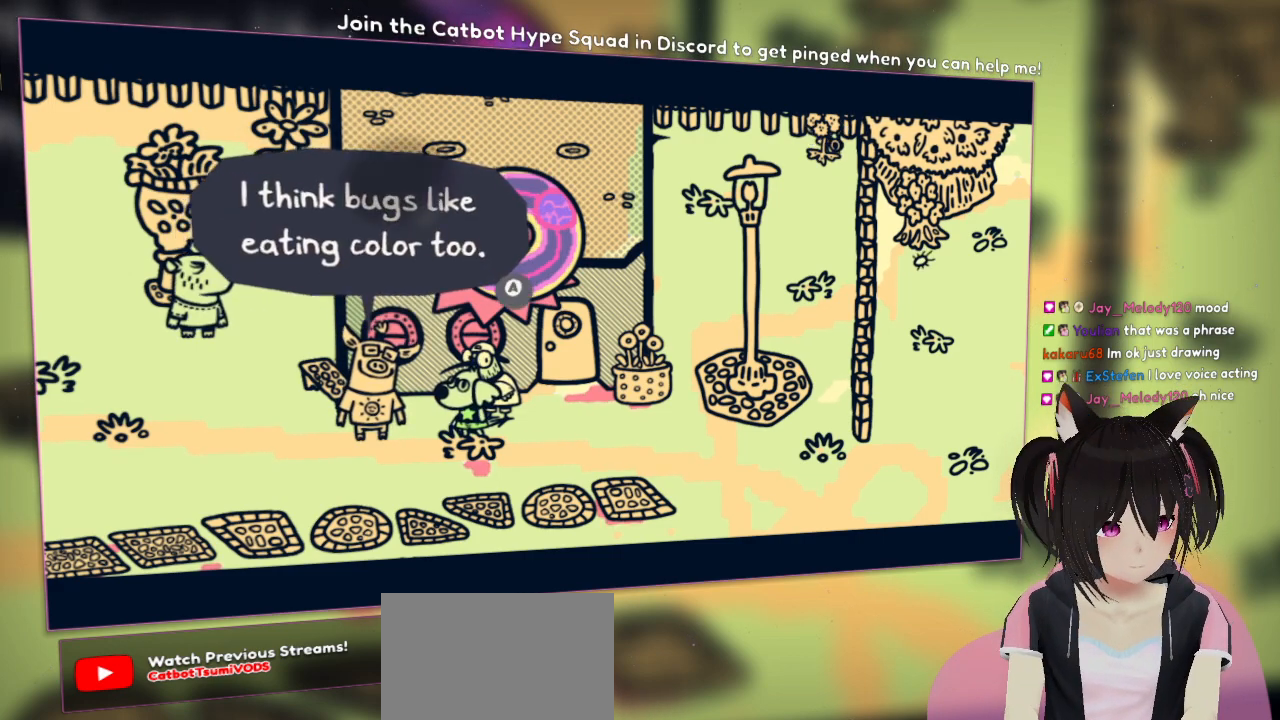
{"buttons": [], "left_stick": "center", "right_stick": "center", "events": [[217, "DPAD_DOWN", "down"], [467, "DPAD_DOWN", "up"]]}
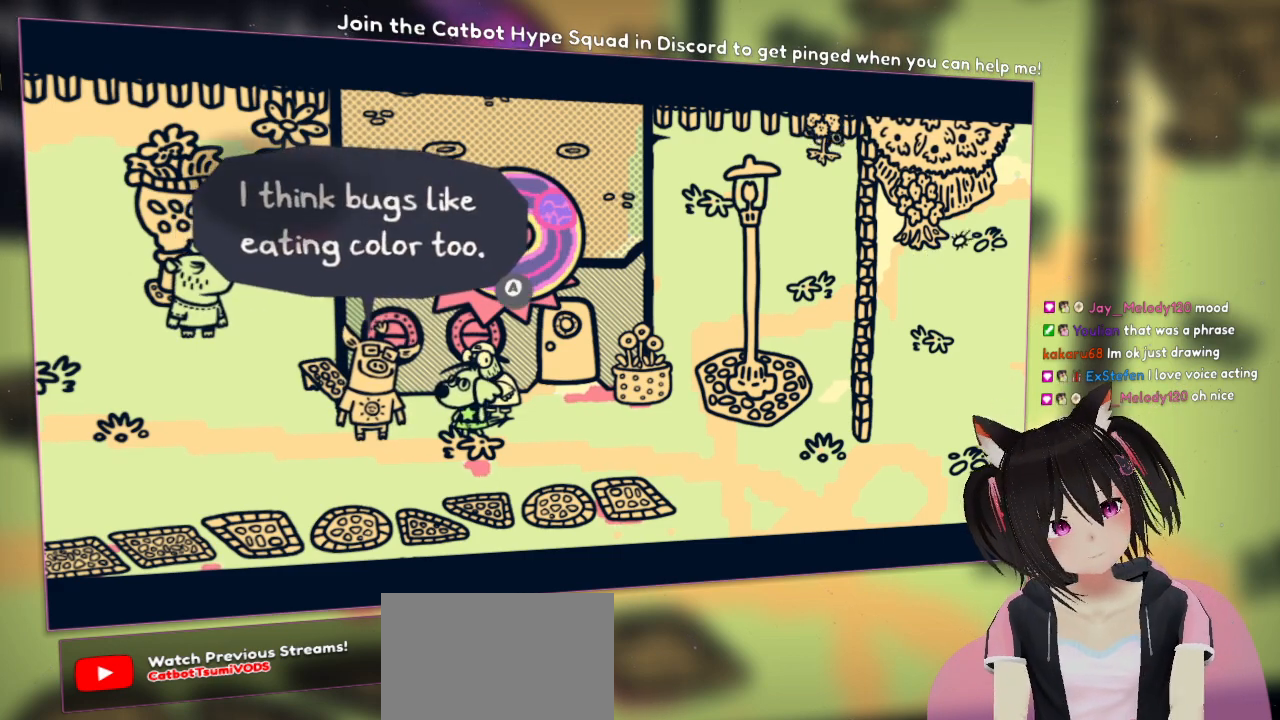
{"buttons": [], "left_stick": "center", "right_stick": "center", "events": [[300, "B", "down"], [450, "B", "up"]]}
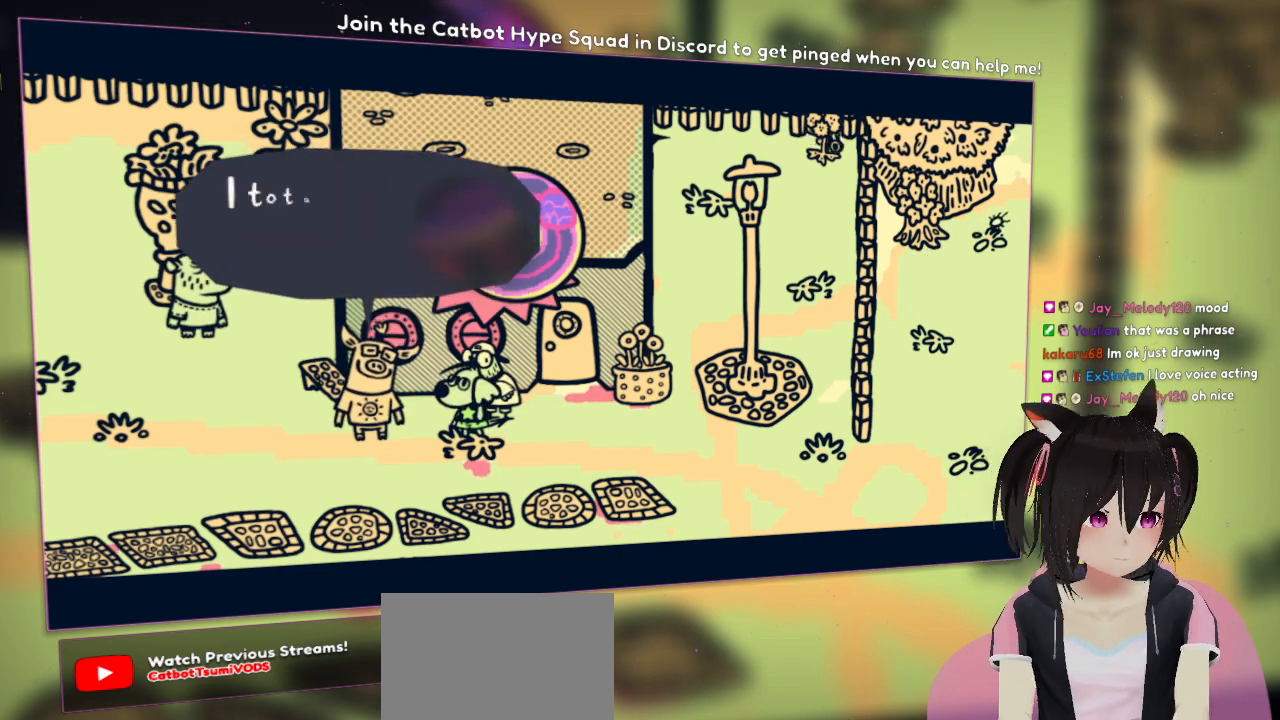
{"buttons": [], "left_stick": "center", "right_stick": "center", "events": []}
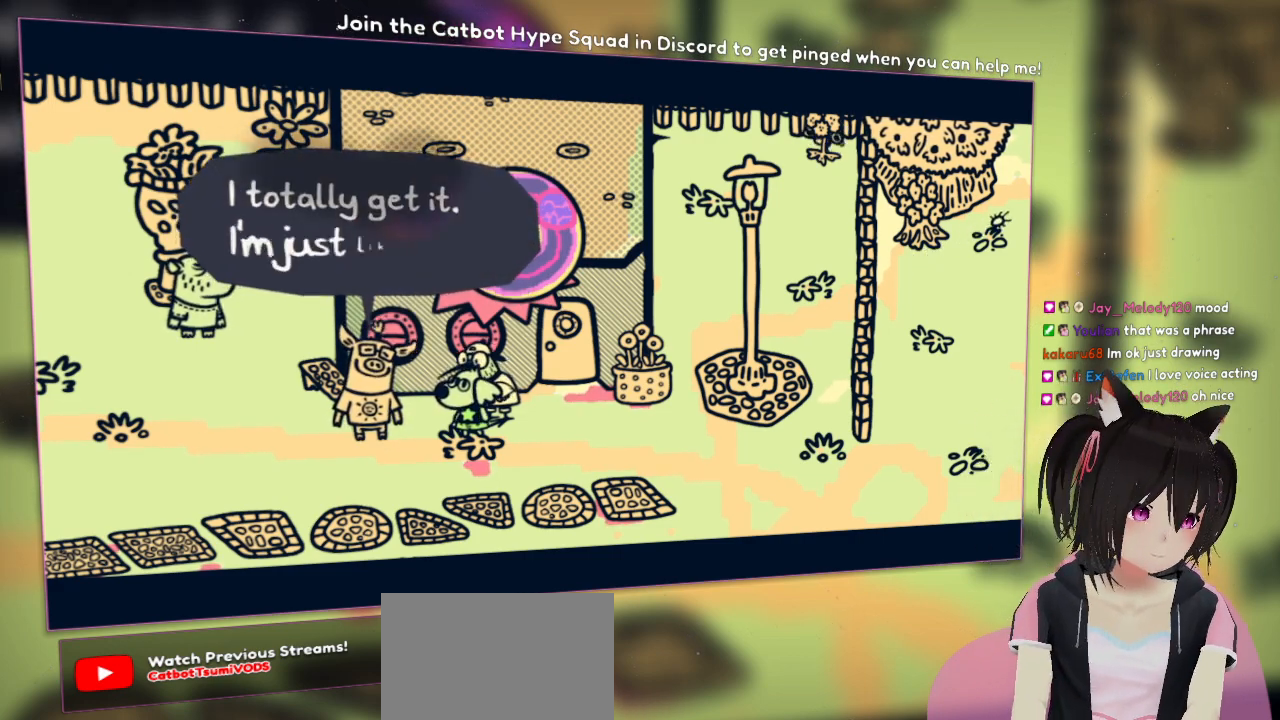
{"buttons": [], "left_stick": "center", "right_stick": "center", "events": []}
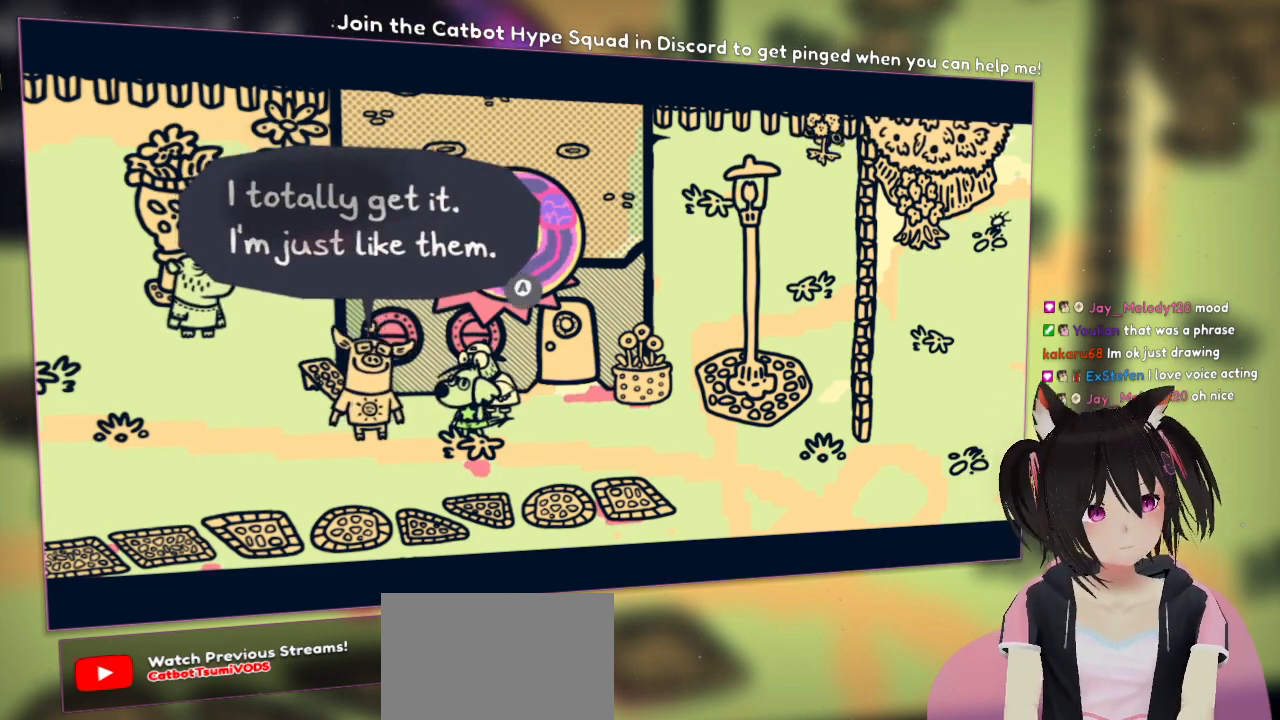
{"buttons": ["B"], "left_stick": "center", "right_stick": "center", "events": [[483, "B", "down"]]}
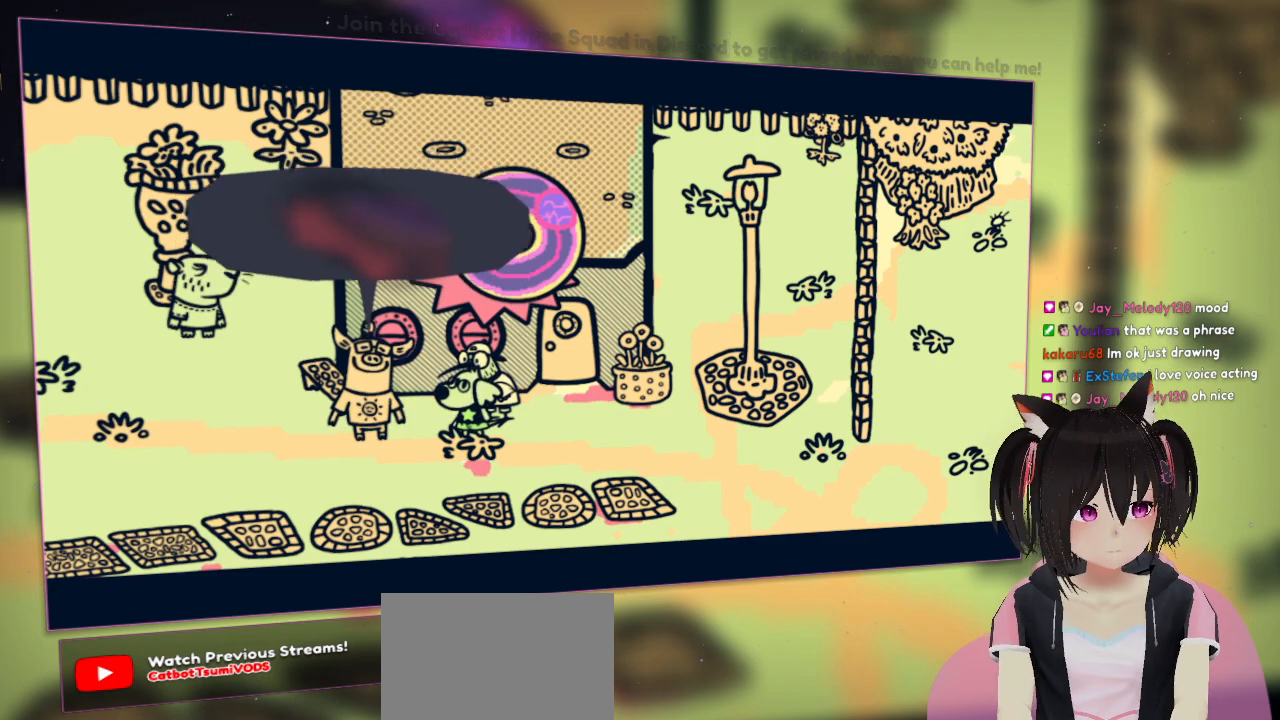
{"buttons": [], "left_stick": "center", "right_stick": "center", "events": [[100, "B", "up"]]}
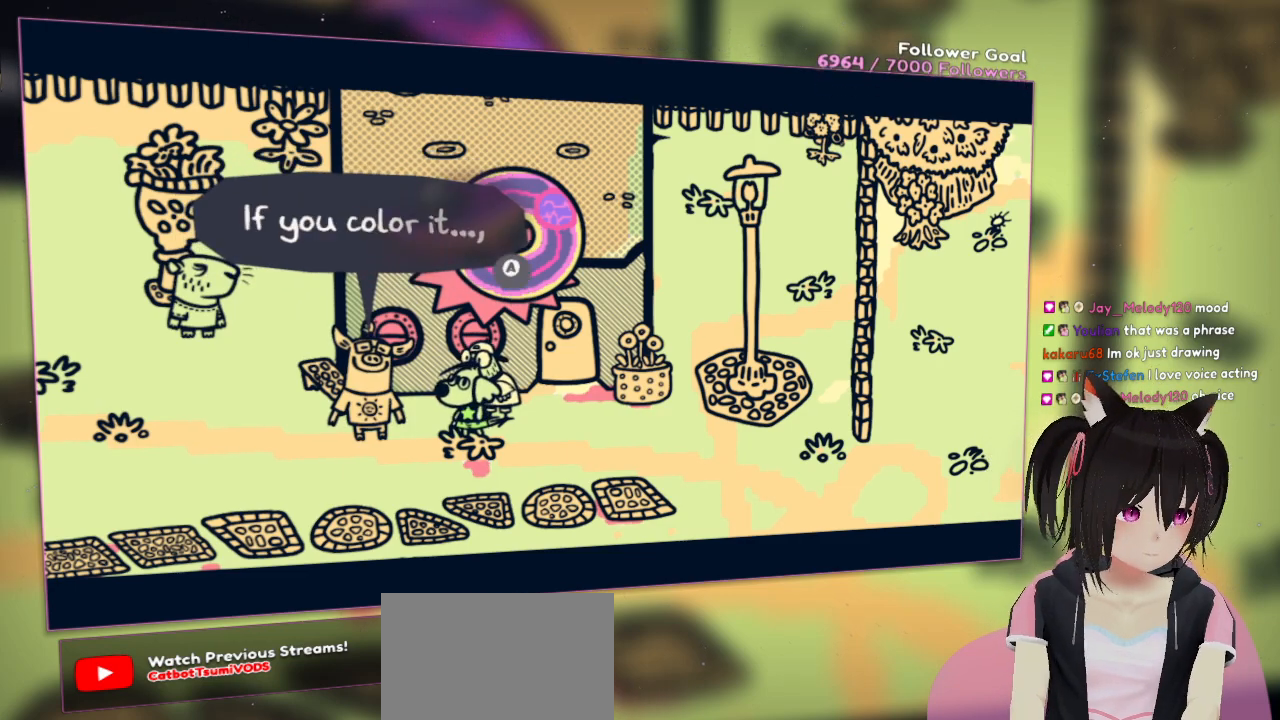
{"buttons": [], "left_stick": "center", "right_stick": "center", "events": []}
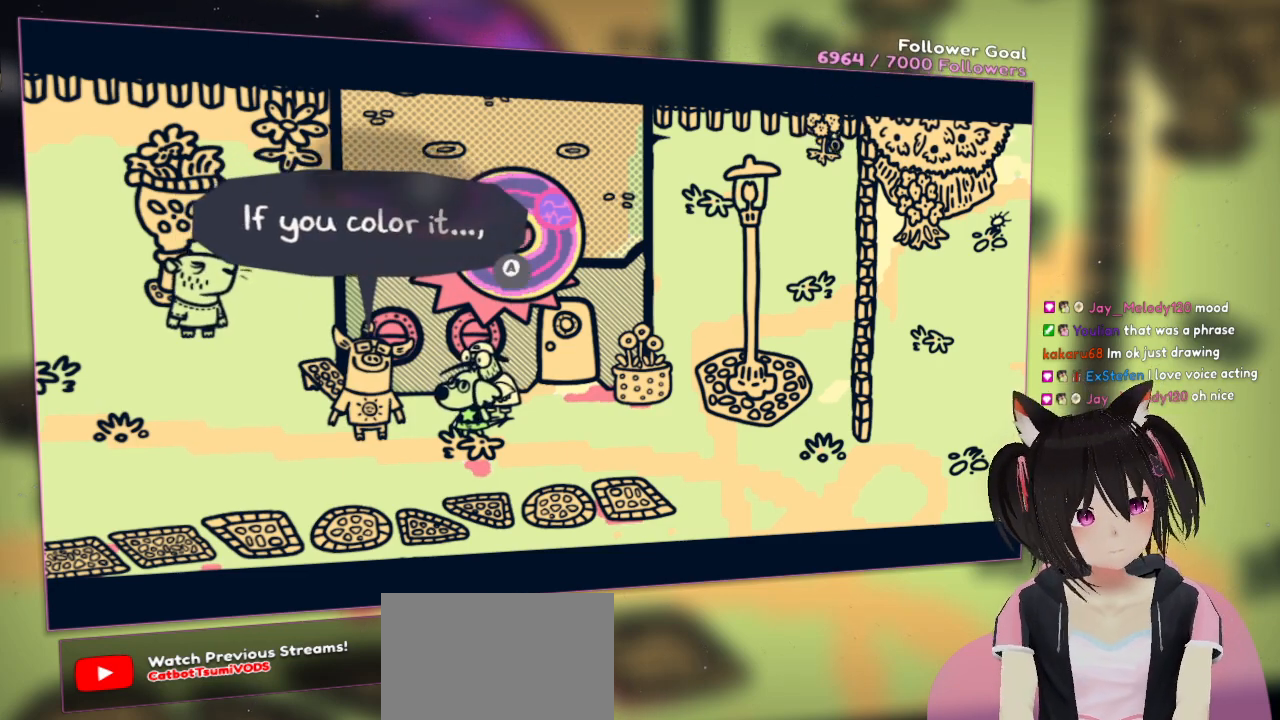
{"buttons": [], "left_stick": "center", "right_stick": "center", "events": [[433, "B", "down"], [500, "B", "up"]]}
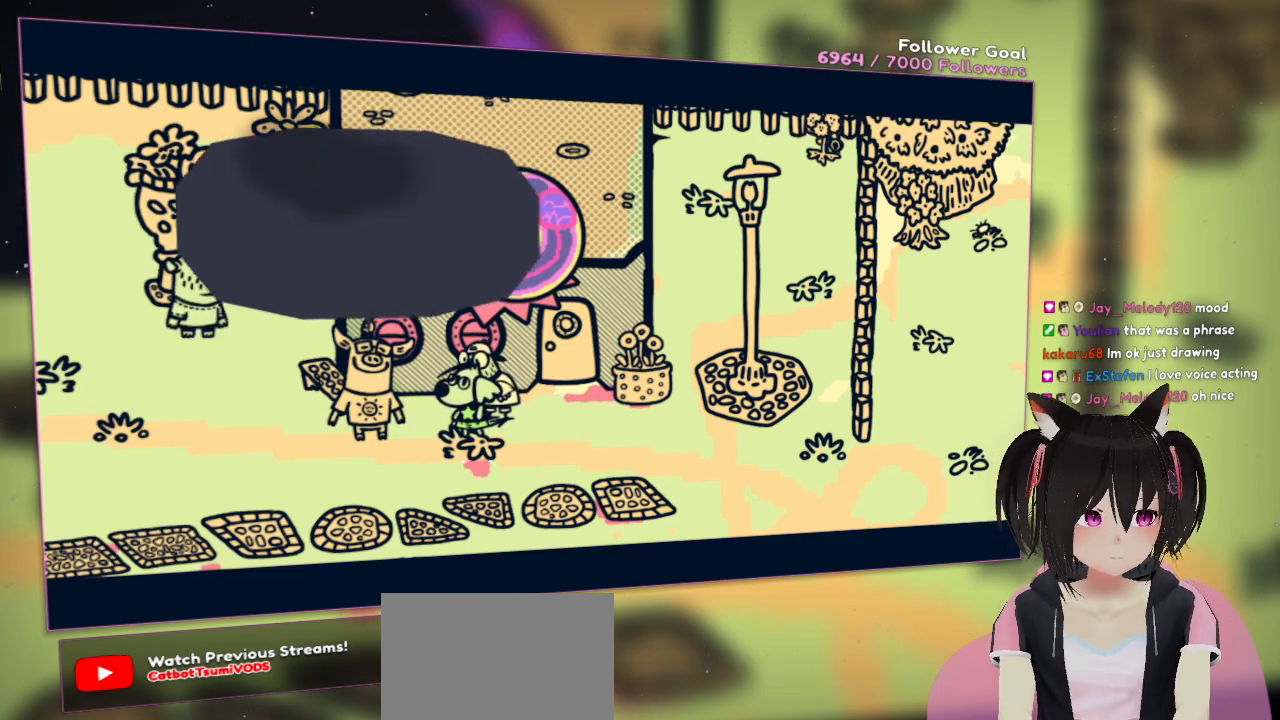
{"buttons": [], "left_stick": "center", "right_stick": "center", "events": []}
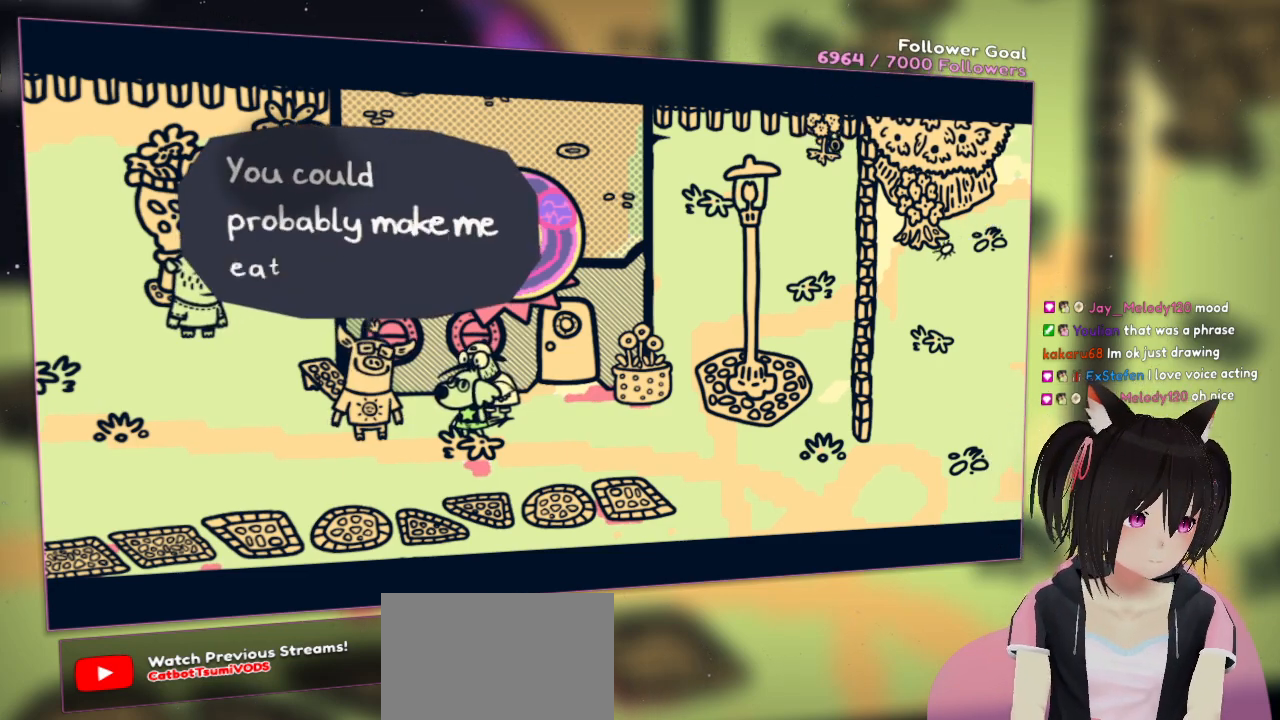
{"buttons": [], "left_stick": "center", "right_stick": "center", "events": []}
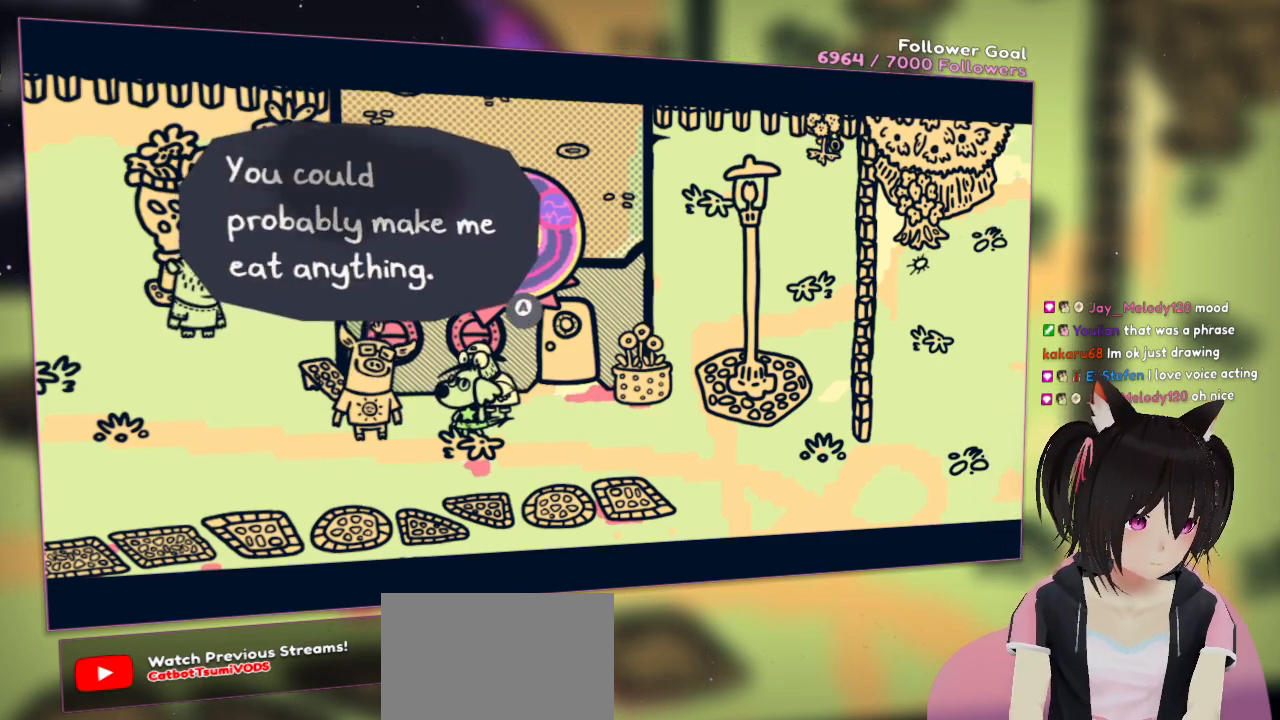
{"buttons": [], "left_stick": "center", "right_stick": "center", "events": []}
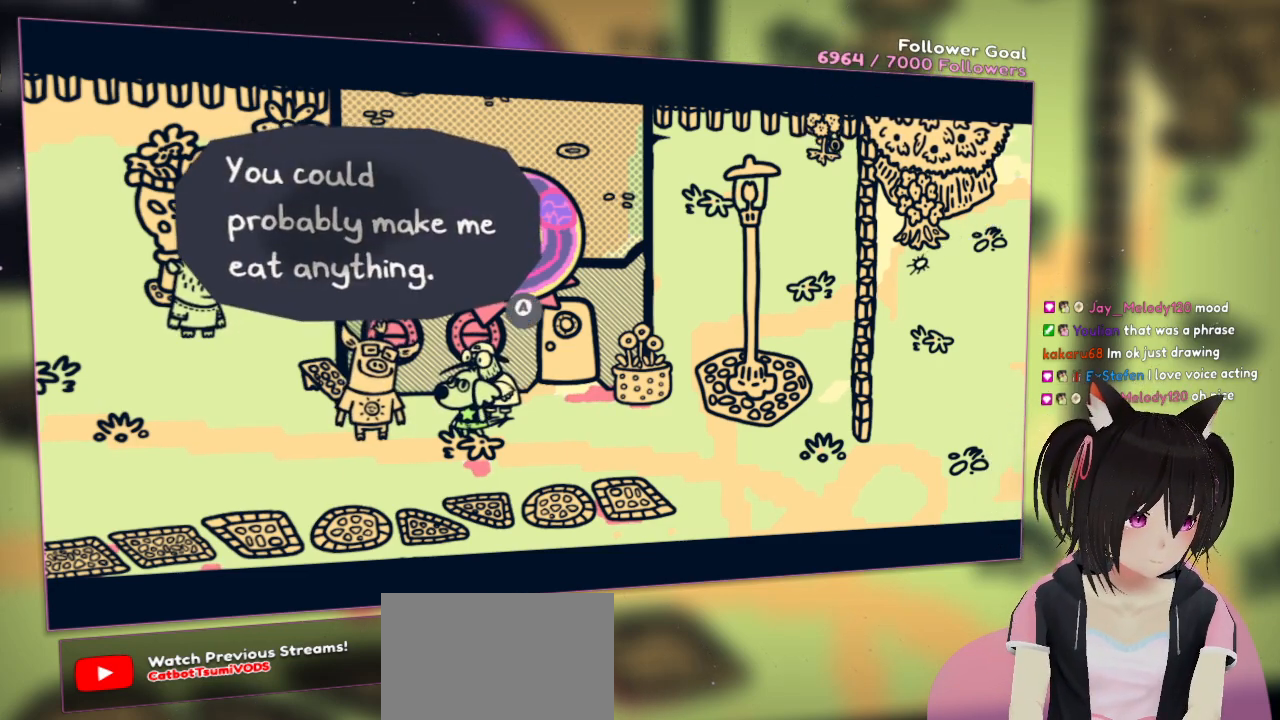
{"buttons": [], "left_stick": "center", "right_stick": "center", "events": [[300, "B", "down"], [500, "B", "up"]]}
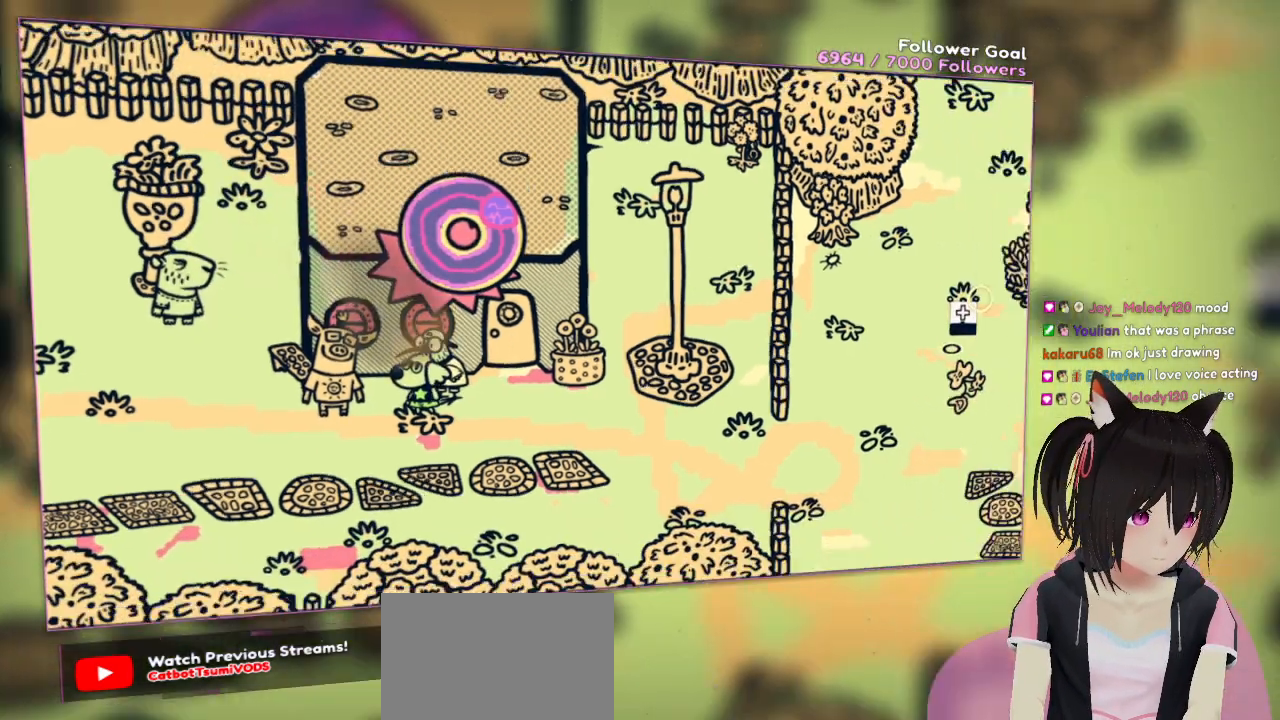
{"buttons": [], "left_stick": "center", "right_stick": "center", "events": []}
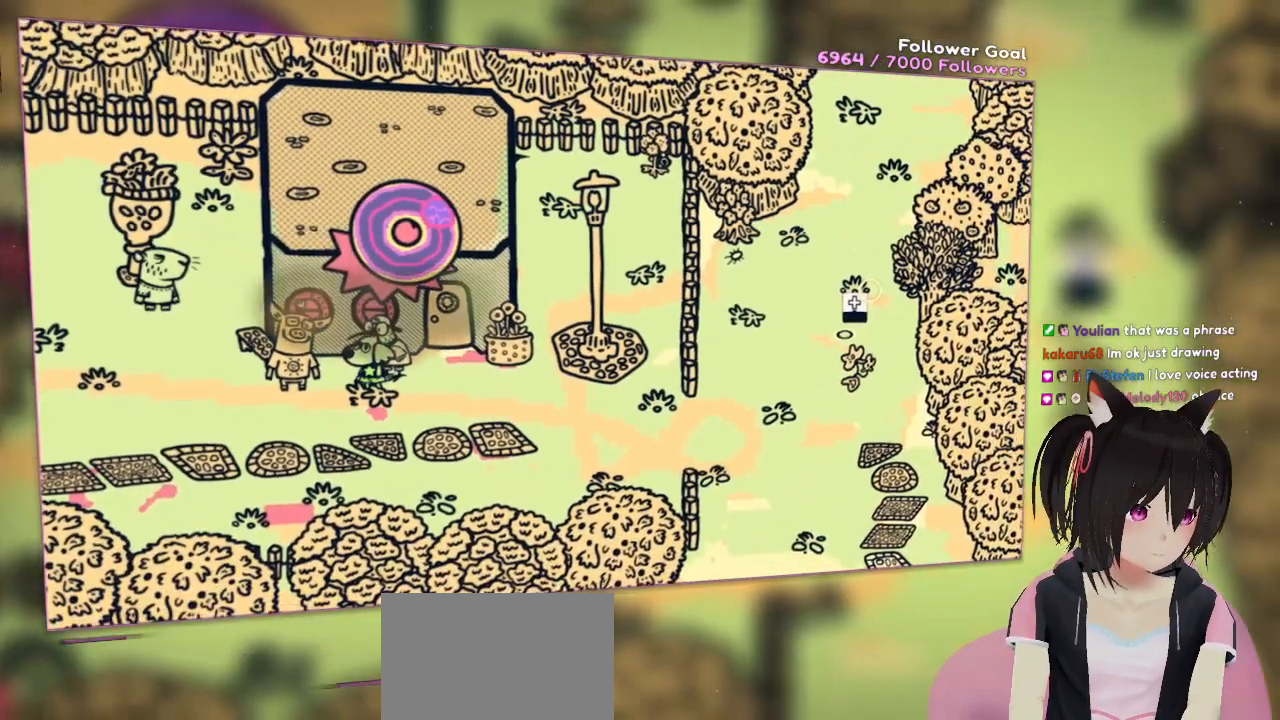
{"buttons": [], "left_stick": "down-right", "right_stick": "up-left", "events": [[117, "left_stick", "down-right"], [417, "right_stick", "up-left"]]}
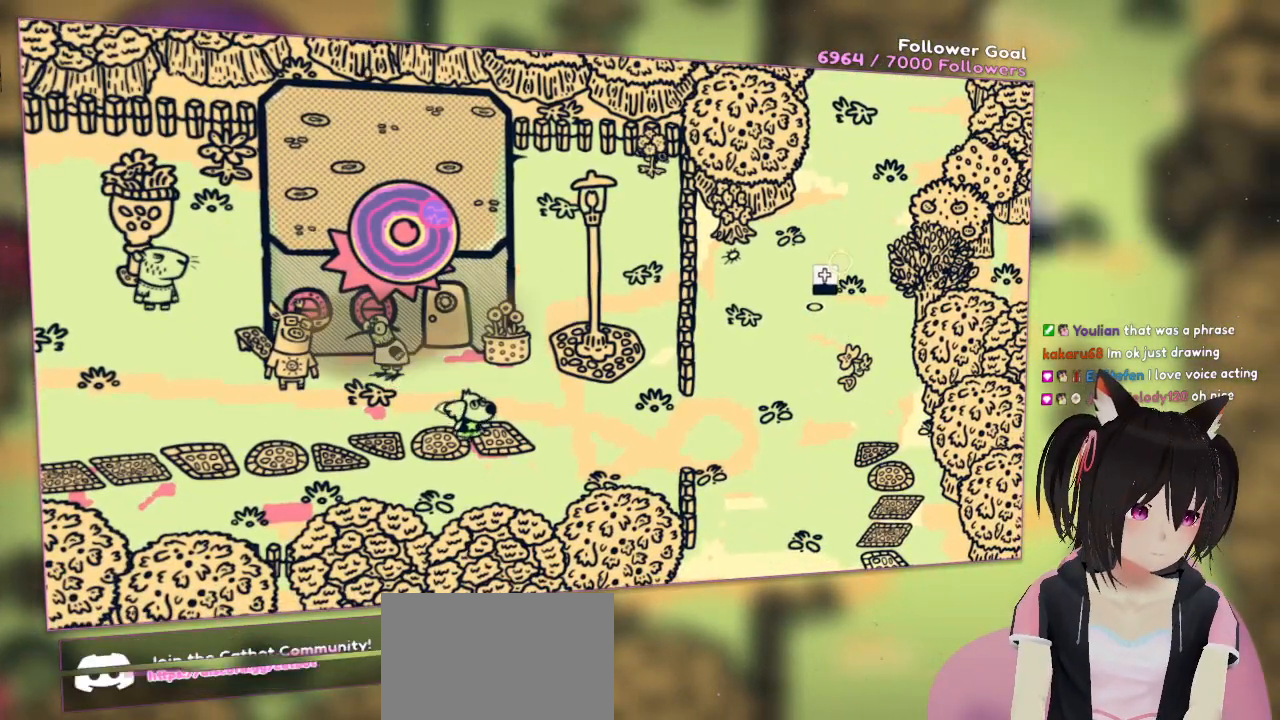
{"buttons": [], "left_stick": "center", "right_stick": "down", "events": [[50, "left_stick", "down"], [183, "right_stick", "up-right"], [283, "left_stick", "center"], [283, "right_stick", "down-right"], [450, "right_stick", "down"]]}
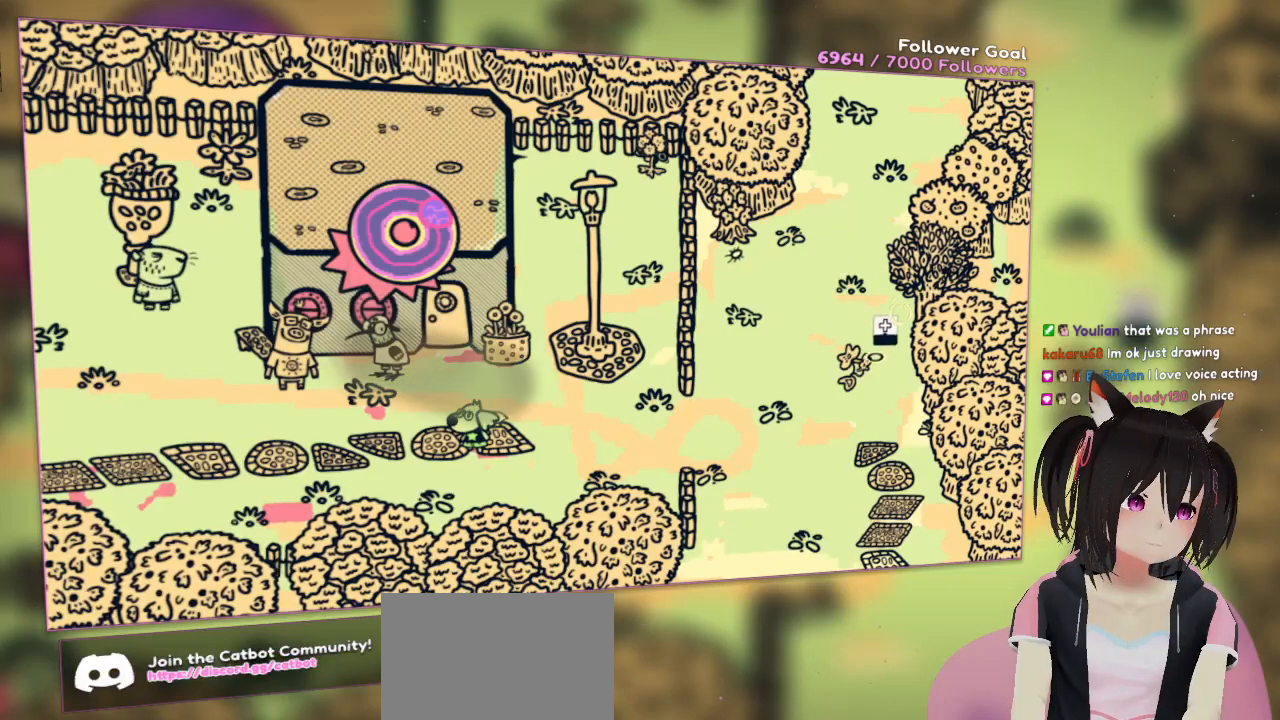
{"buttons": [], "left_stick": "center", "right_stick": "up-left", "events": [[117, "right_stick", "down-left"], [283, "right_stick", "left"], [383, "right_stick", "up-left"]]}
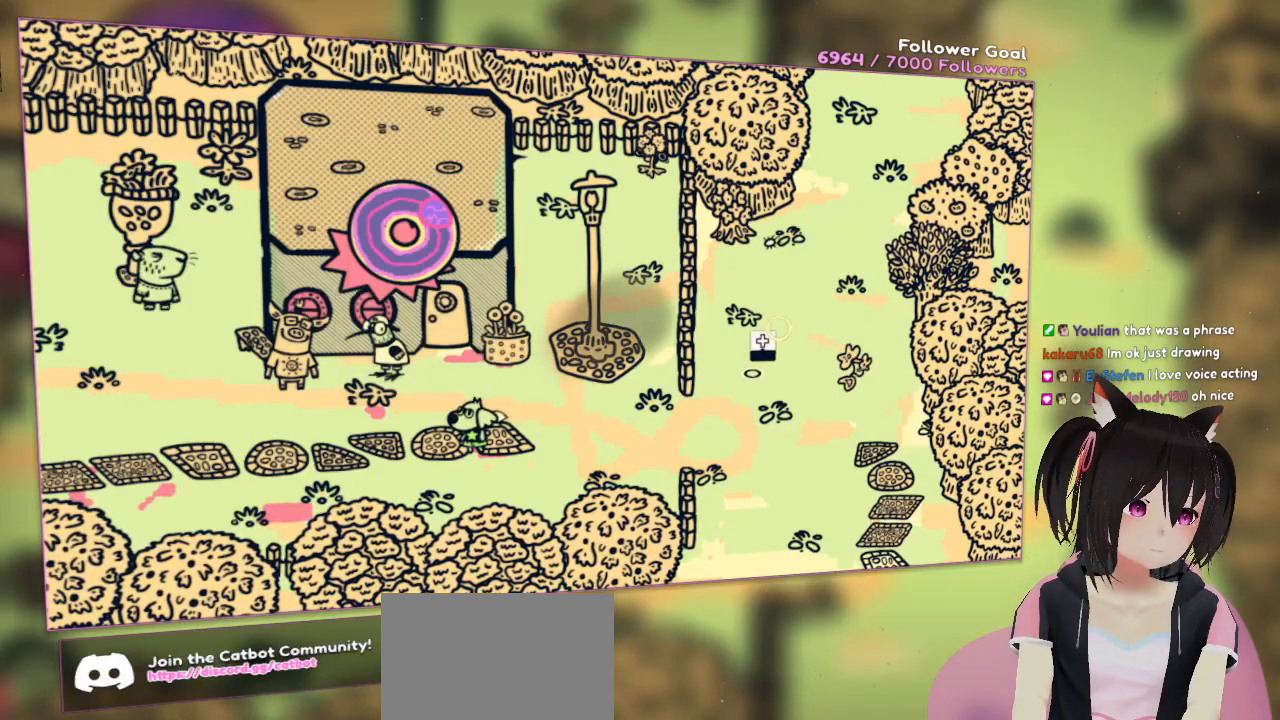
{"buttons": [], "left_stick": "center", "right_stick": "left", "events": [[167, "right_stick", "left"]]}